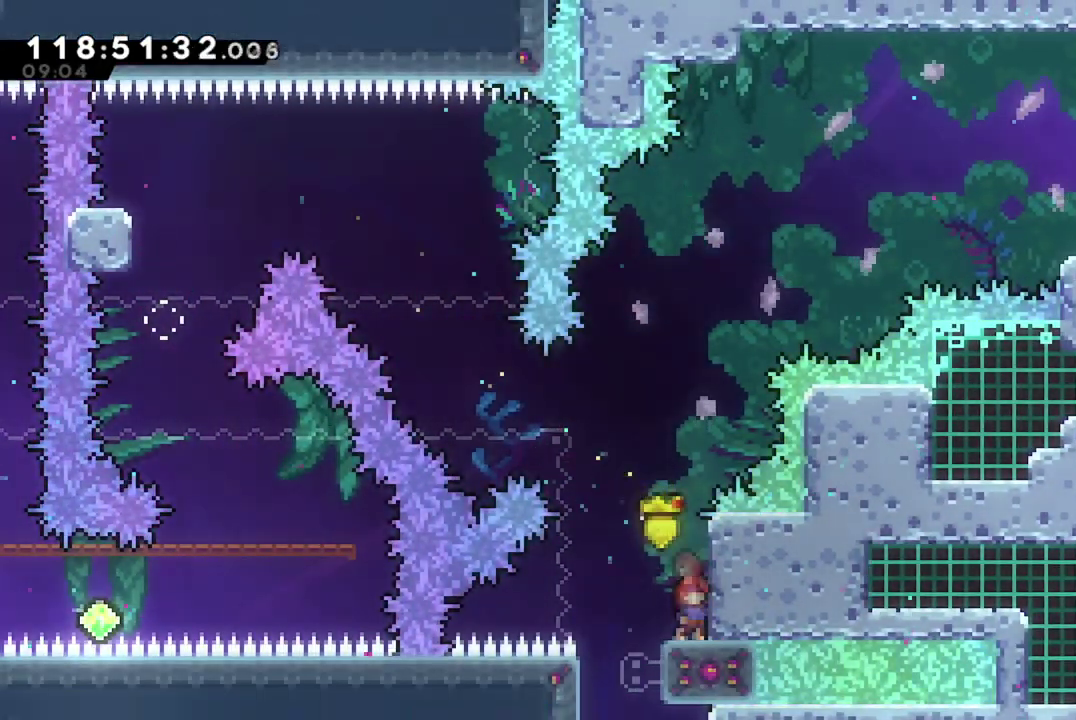
Gameplay with a controller (Xbox layout); each line is a JSON object with the inputs held at the frame after it (dt_ms = milliseconds from this image to that frame). "events" lists button and stick changes between this image and that frame as [ms after this image, input, new state], when the widget could be followed in between. This document gives stick clicks only as held states, not as events. Not read: R3 right_stick.
{"dt_ms": 500, "buttons": ["R2", "DPAD_LEFT"], "left_stick": "center", "events": [[83, "A", "up"], [283, "R2", "down"]]}
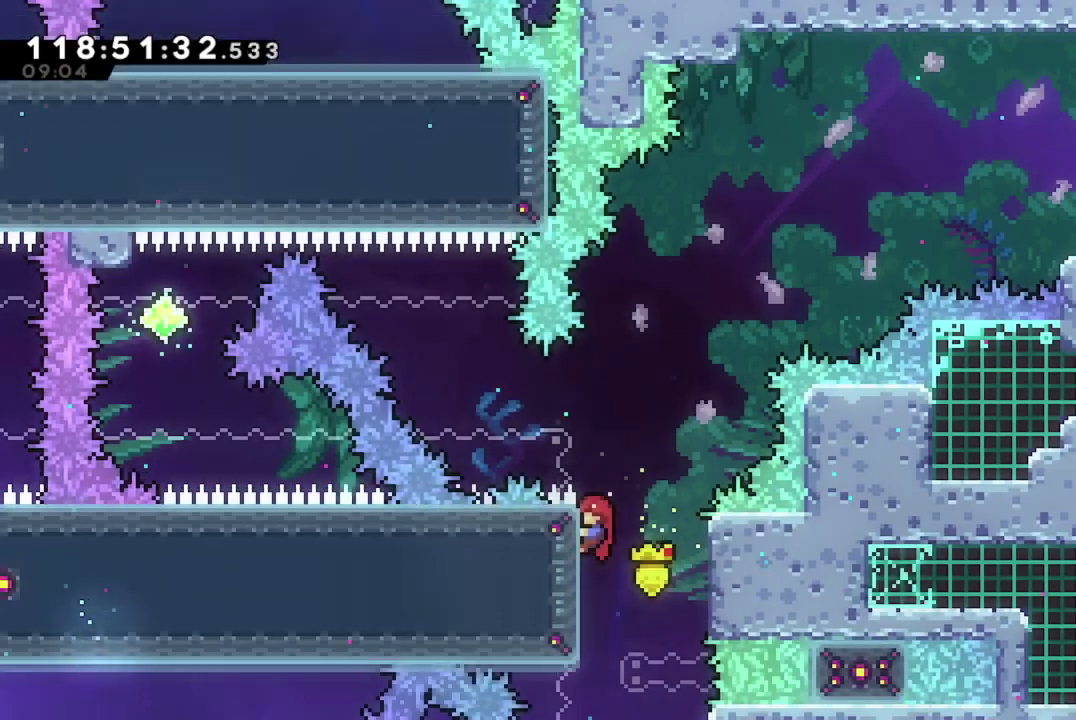
{"dt_ms": 501, "buttons": ["A", "R2", "DPAD_RIGHT"], "left_stick": "center", "events": [[50, "DPAD_LEFT", "up"], [167, "DPAD_RIGHT", "down"], [217, "A", "down"]]}
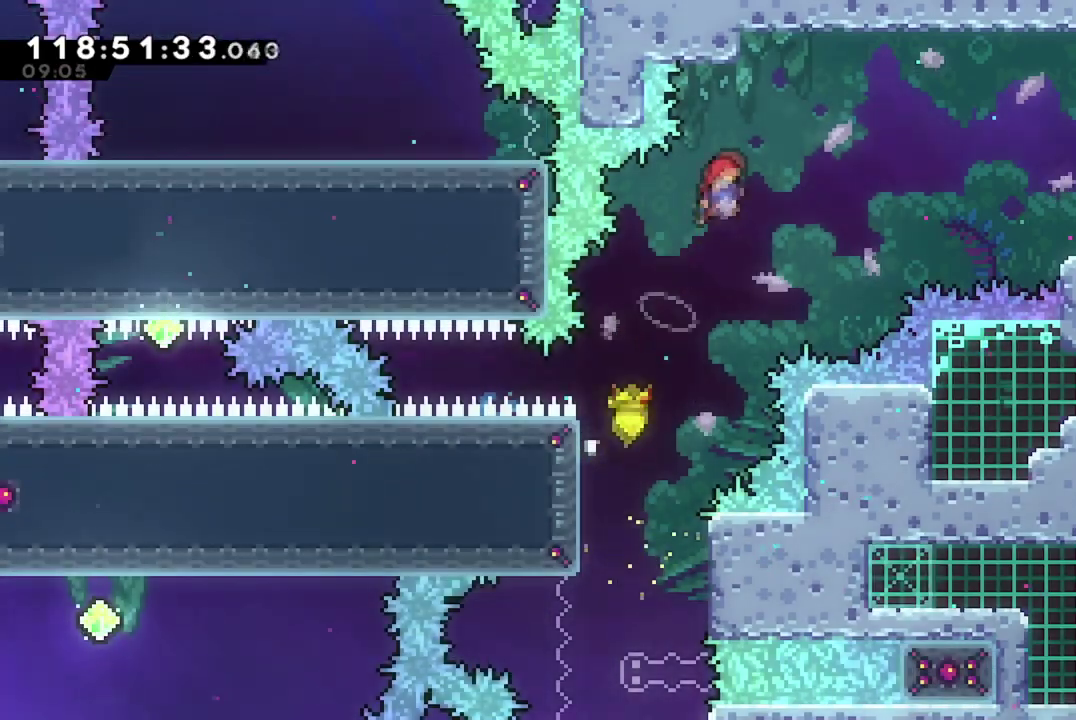
{"dt_ms": 500, "buttons": ["X", "DPAD_RIGHT"], "left_stick": "center", "events": [[217, "R2", "up"], [233, "A", "up"], [267, "DPAD_UP", "down"], [350, "X", "down"], [500, "DPAD_UP", "up"]]}
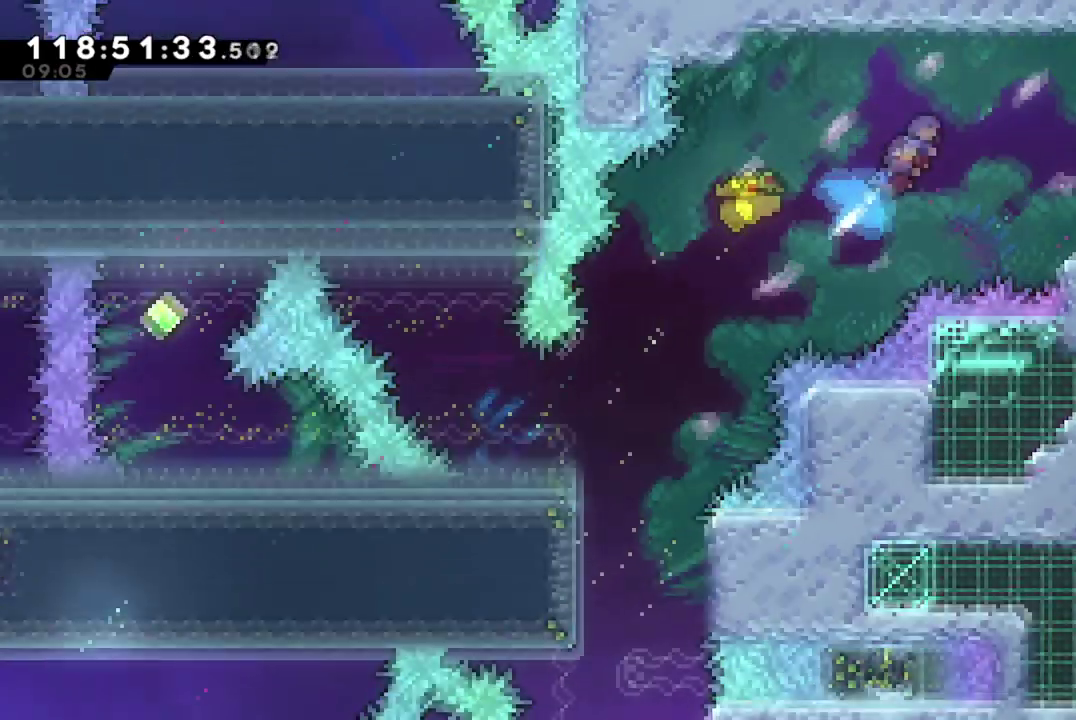
{"dt_ms": 501, "buttons": ["DPAD_RIGHT"], "left_stick": "center", "events": [[100, "X", "up"]]}
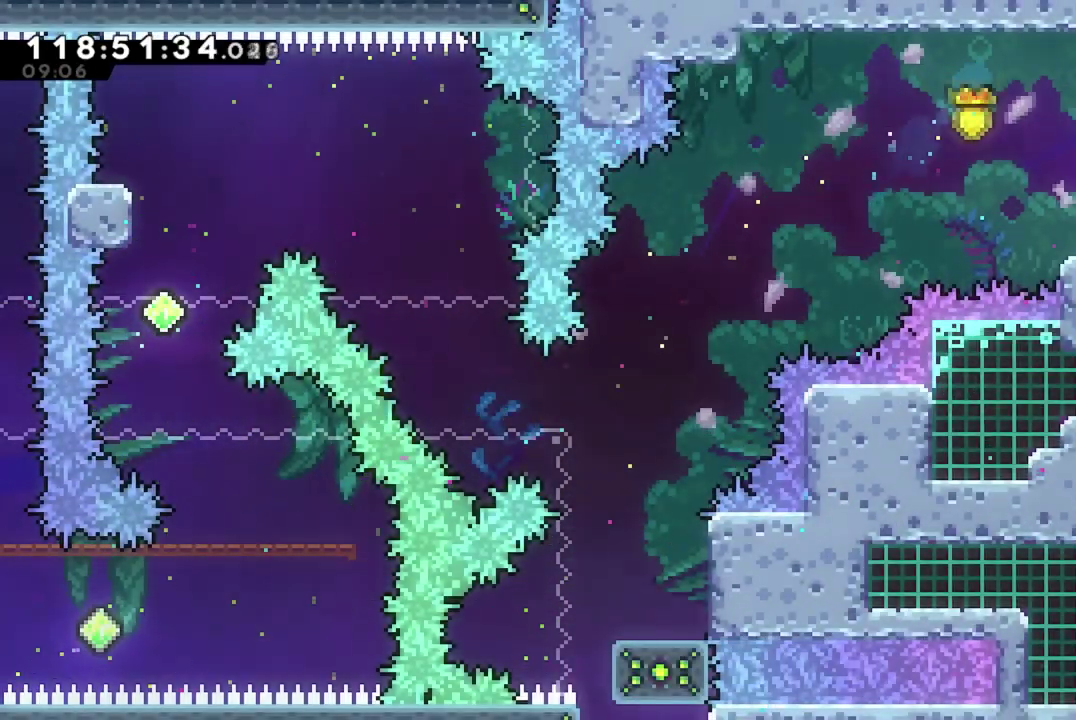
{"dt_ms": 500, "buttons": ["DPAD_RIGHT"], "left_stick": "center", "events": []}
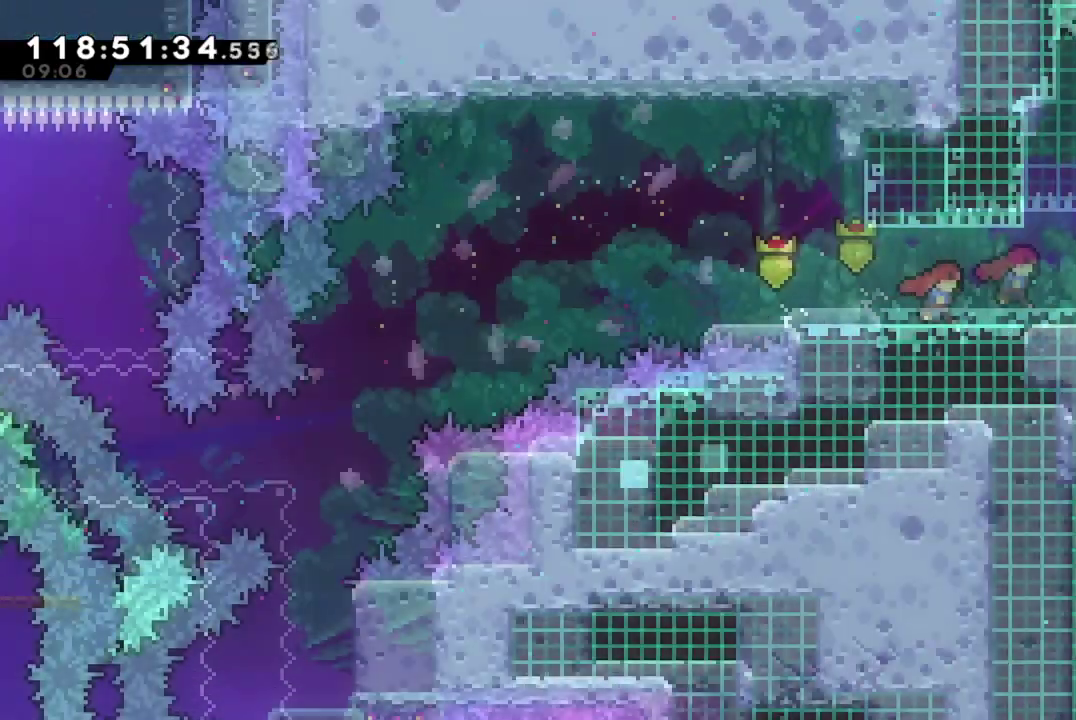
{"dt_ms": 484, "buttons": ["DPAD_RIGHT"], "left_stick": "center", "events": [[17, "DPAD_RIGHT", "up"], [267, "DPAD_RIGHT", "down"]]}
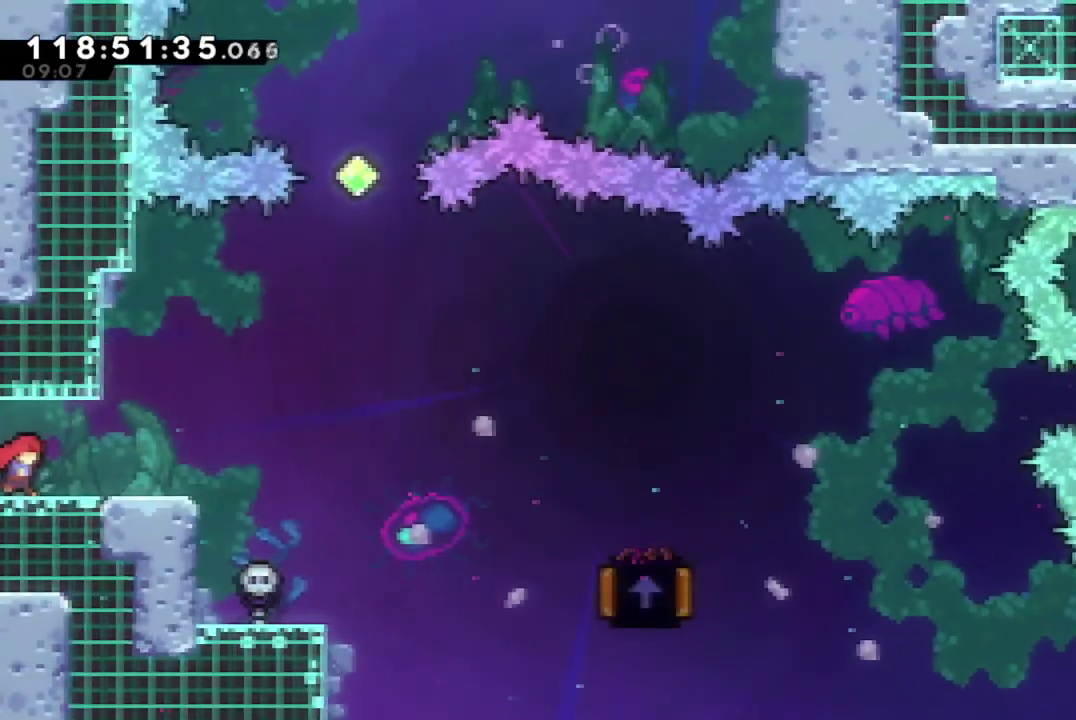
{"dt_ms": 300, "buttons": ["DPAD_RIGHT"], "left_stick": "center", "events": []}
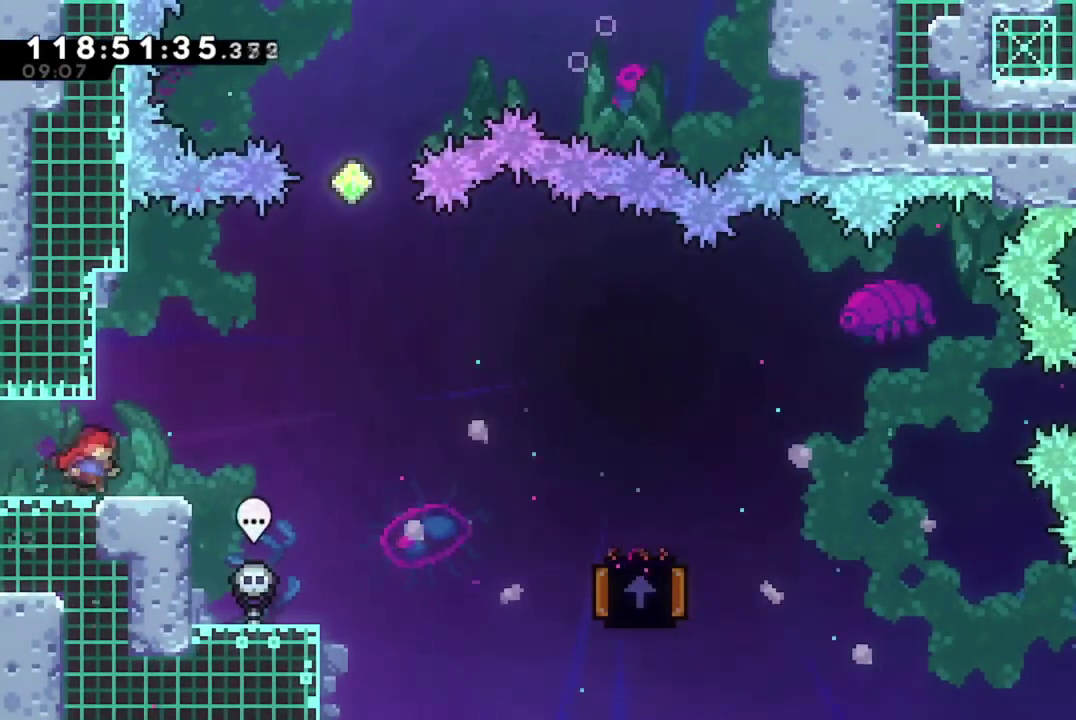
{"dt_ms": 701, "buttons": ["DPAD_RIGHT"], "left_stick": "center", "events": [[501, "DPAD_RIGHT", "up"], [618, "DPAD_RIGHT", "down"]]}
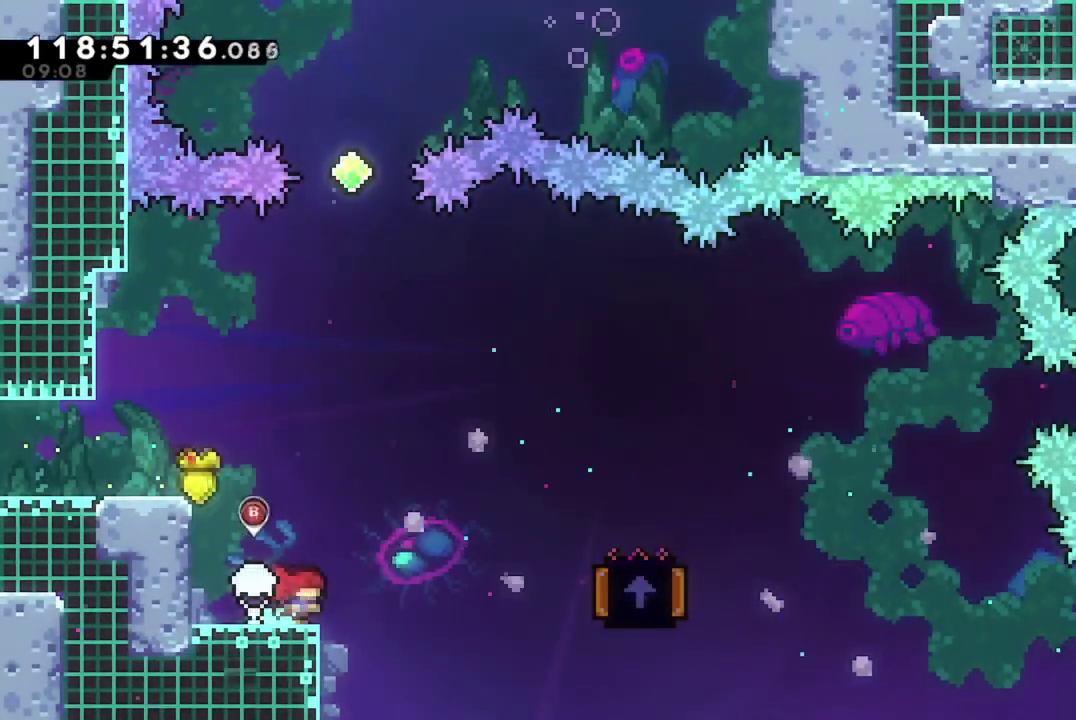
{"dt_ms": 500, "buttons": ["DPAD_RIGHT"], "left_stick": "center", "events": [[33, "A", "down"], [250, "A", "up"]]}
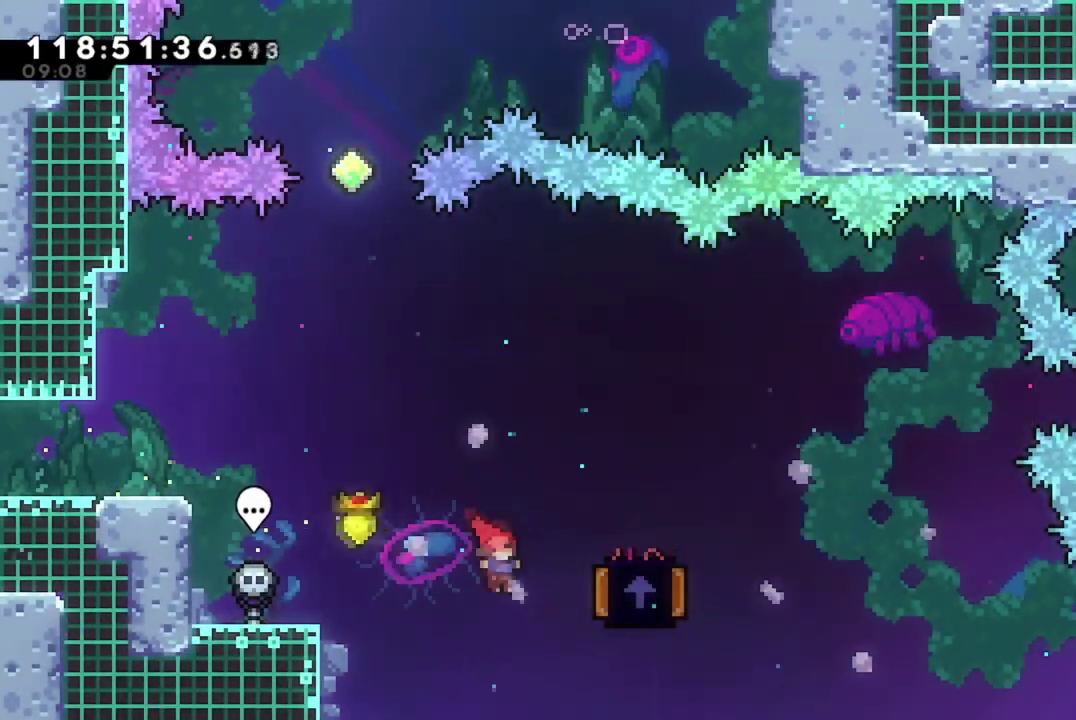
{"dt_ms": 301, "buttons": ["DPAD_LEFT"], "left_stick": "center", "events": [[67, "X", "down"], [167, "DPAD_RIGHT", "up"], [217, "DPAD_LEFT", "down"], [301, "X", "up"]]}
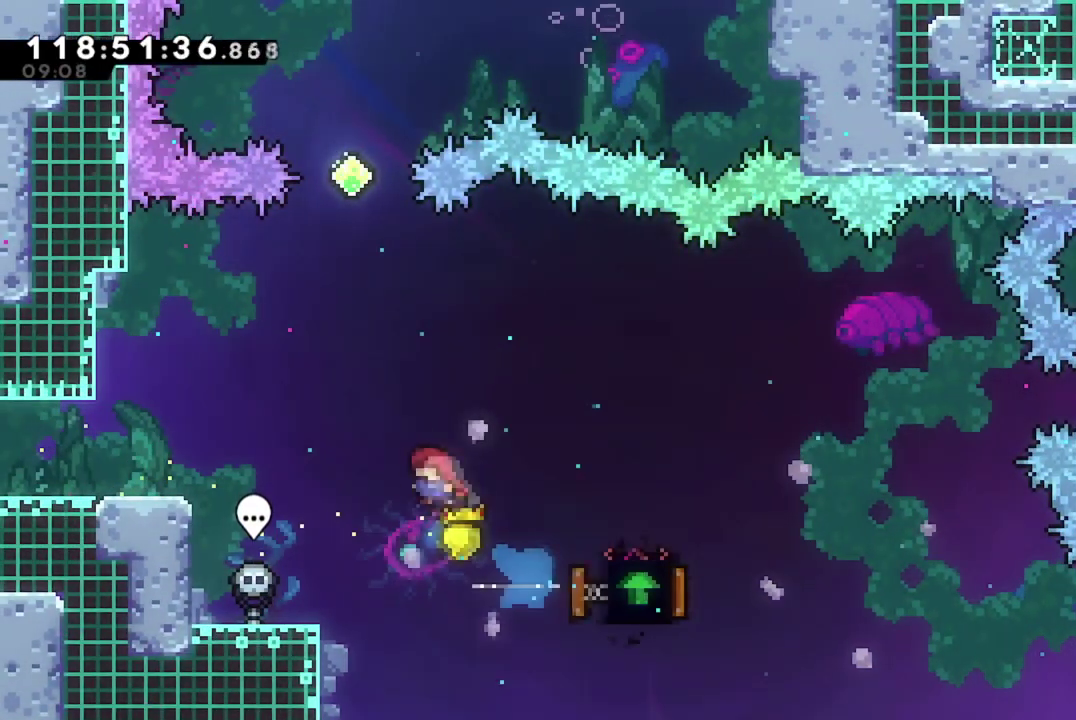
{"dt_ms": 700, "buttons": [], "left_stick": "center", "events": [[133, "DPAD_UP", "down"], [167, "X", "down"], [317, "X", "up"], [367, "DPAD_UP", "up"], [534, "DPAD_LEFT", "up"]]}
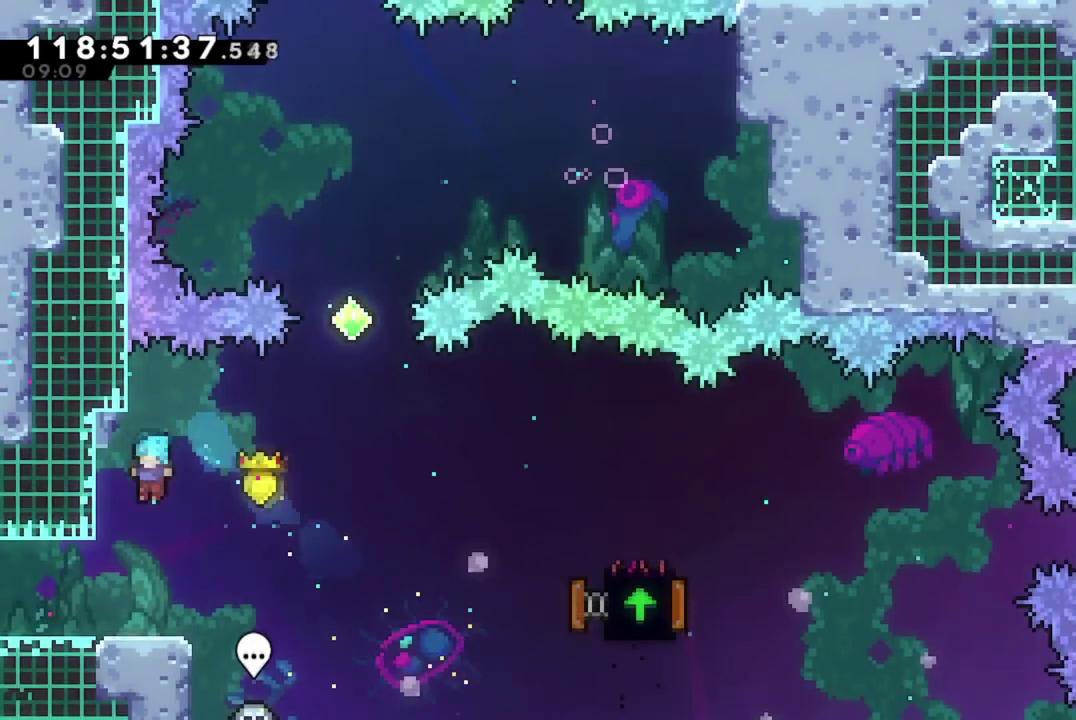
{"dt_ms": 701, "buttons": ["DPAD_UP"], "left_stick": "center", "events": [[184, "DPAD_RIGHT", "down"], [351, "A", "down"], [618, "DPAD_RIGHT", "up"], [618, "DPAD_UP", "down"], [668, "A", "up"]]}
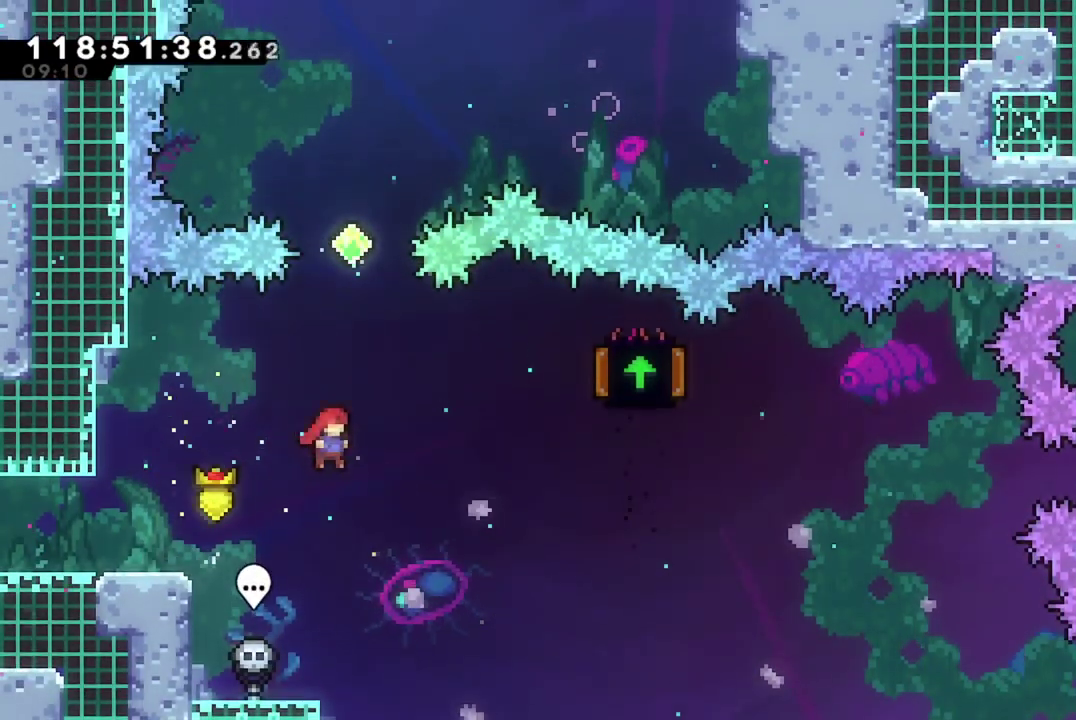
{"dt_ms": 300, "buttons": ["X", "DPAD_UP"], "left_stick": "center", "events": [[50, "X", "down"]]}
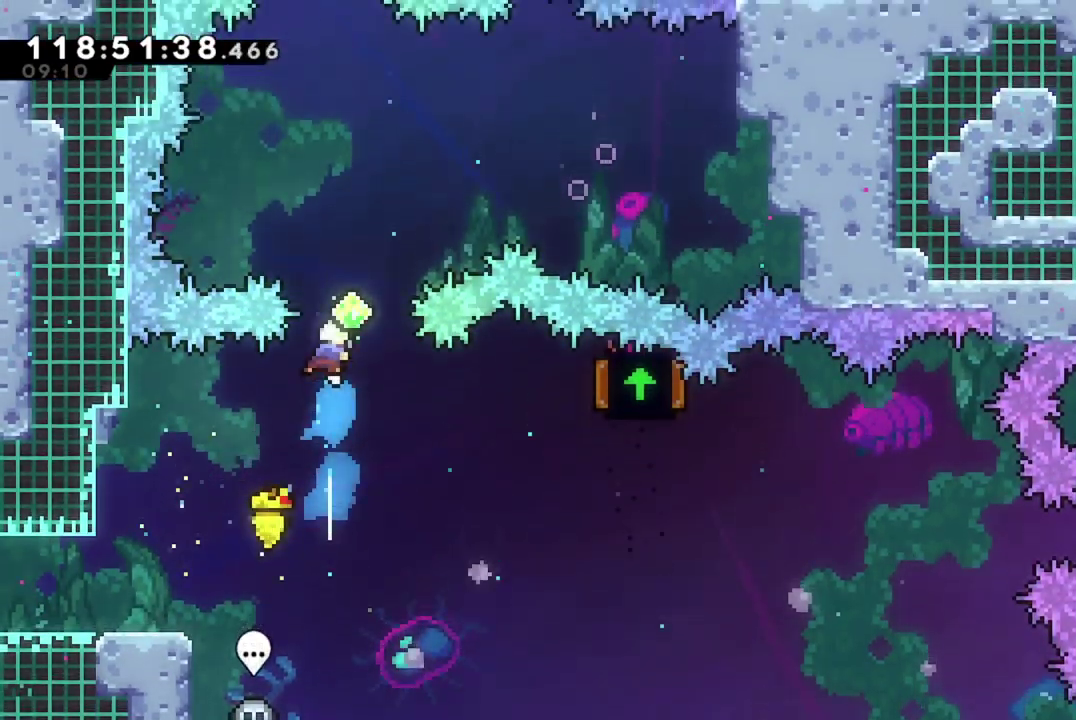
{"dt_ms": 401, "buttons": ["X", "DPAD_UP", "DPAD_RIGHT"], "left_stick": "center", "events": [[51, "X", "up"], [67, "DPAD_RIGHT", "down"], [134, "X", "down"]]}
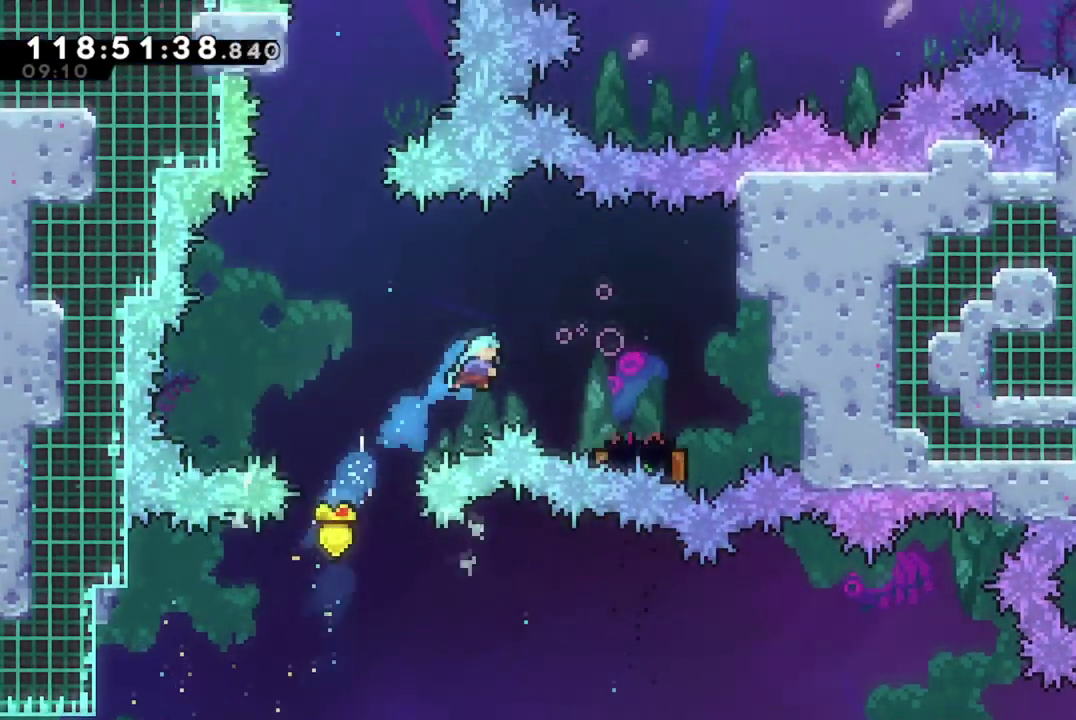
{"dt_ms": 701, "buttons": ["X", "DPAD_UP"], "left_stick": "center", "events": [[33, "DPAD_UP", "up"], [450, "DPAD_RIGHT", "up"], [450, "DPAD_UP", "down"], [484, "X", "up"], [617, "X", "down"]]}
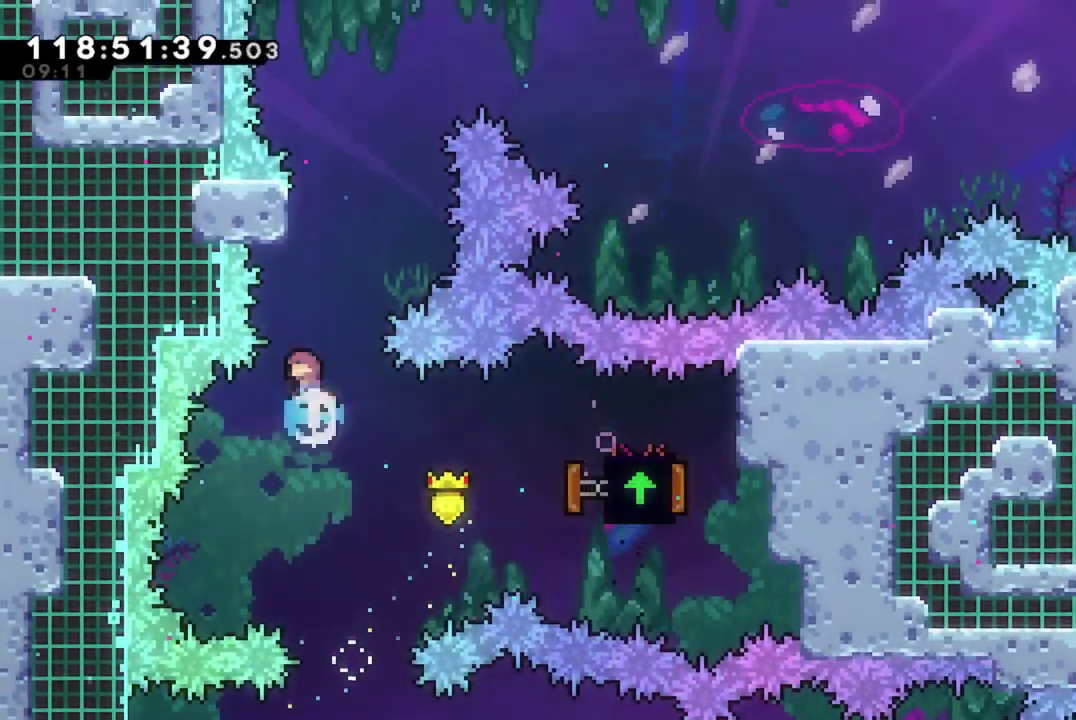
{"dt_ms": 400, "buttons": ["A", "X", "DPAD_RIGHT"], "left_stick": "center", "events": [[200, "A", "down"], [216, "DPAD_RIGHT", "down"], [383, "DPAD_UP", "up"]]}
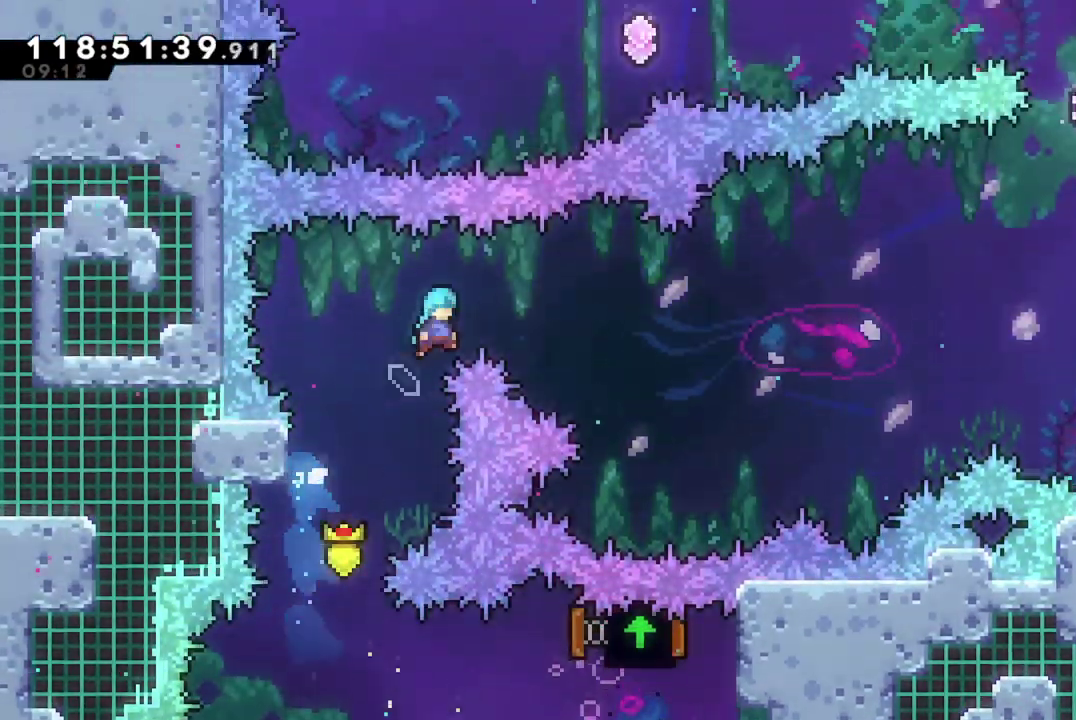
{"dt_ms": 300, "buttons": ["DPAD_RIGHT"], "left_stick": "center", "events": [[67, "A", "up"], [100, "X", "up"]]}
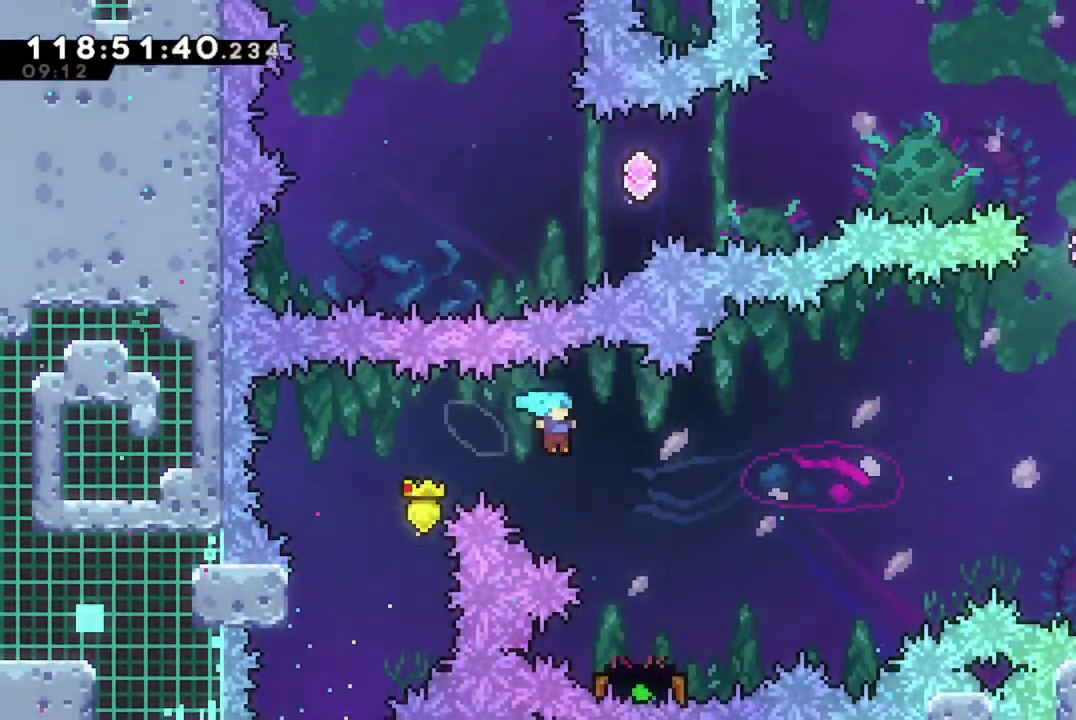
{"dt_ms": 901, "buttons": ["X", "DPAD_LEFT"], "left_stick": "center", "events": [[167, "DPAD_RIGHT", "up"], [301, "DPAD_RIGHT", "down"], [417, "A", "down"], [567, "A", "up"], [601, "DPAD_RIGHT", "up"], [801, "DPAD_LEFT", "down"], [901, "X", "down"]]}
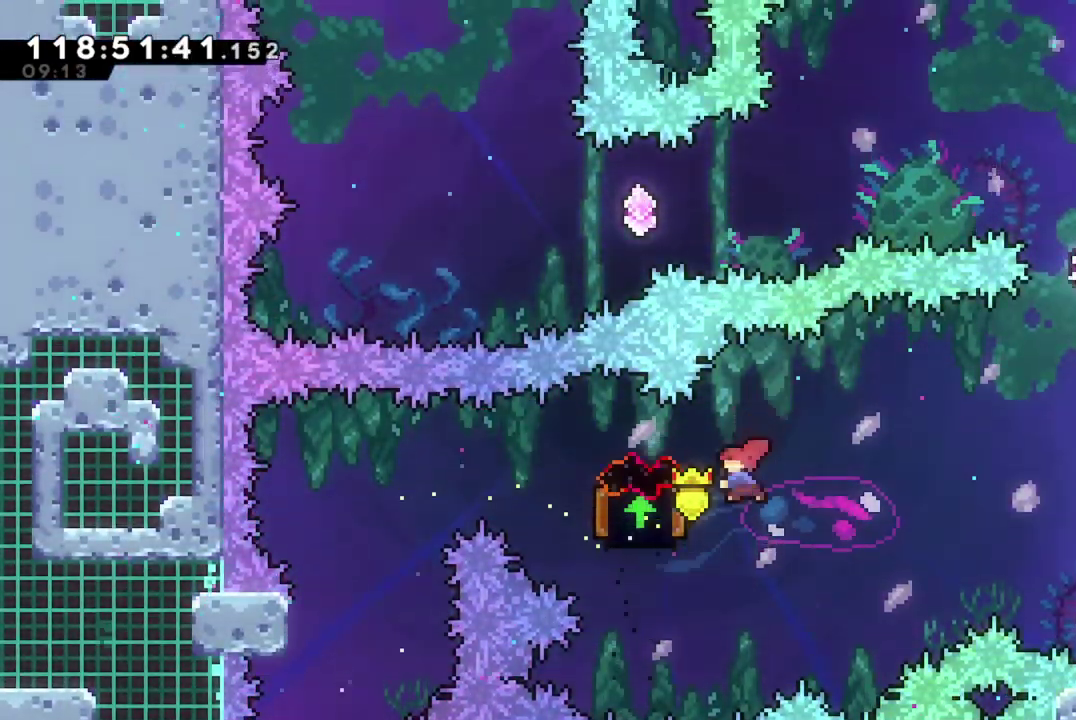
{"dt_ms": 300, "buttons": ["DPAD_RIGHT"], "left_stick": "center", "events": [[134, "DPAD_LEFT", "up"], [184, "DPAD_RIGHT", "down"], [284, "X", "up"]]}
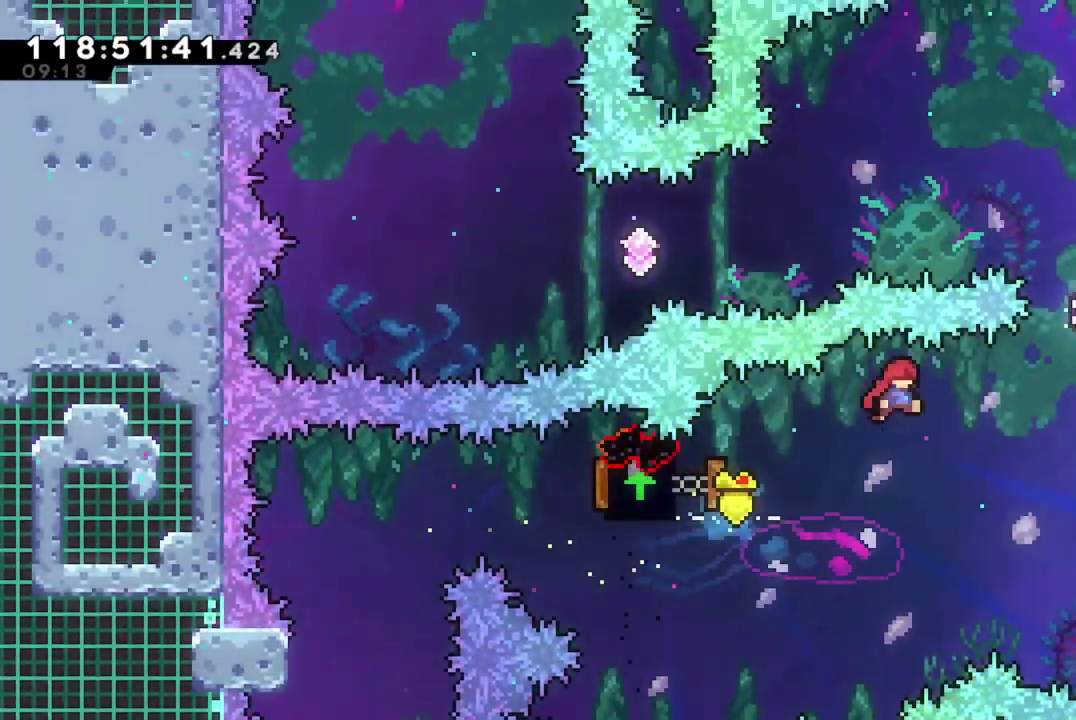
{"dt_ms": 401, "buttons": ["X", "DPAD_UP"], "left_stick": "center", "events": [[317, "DPAD_RIGHT", "up"], [334, "DPAD_UP", "down"], [401, "X", "down"]]}
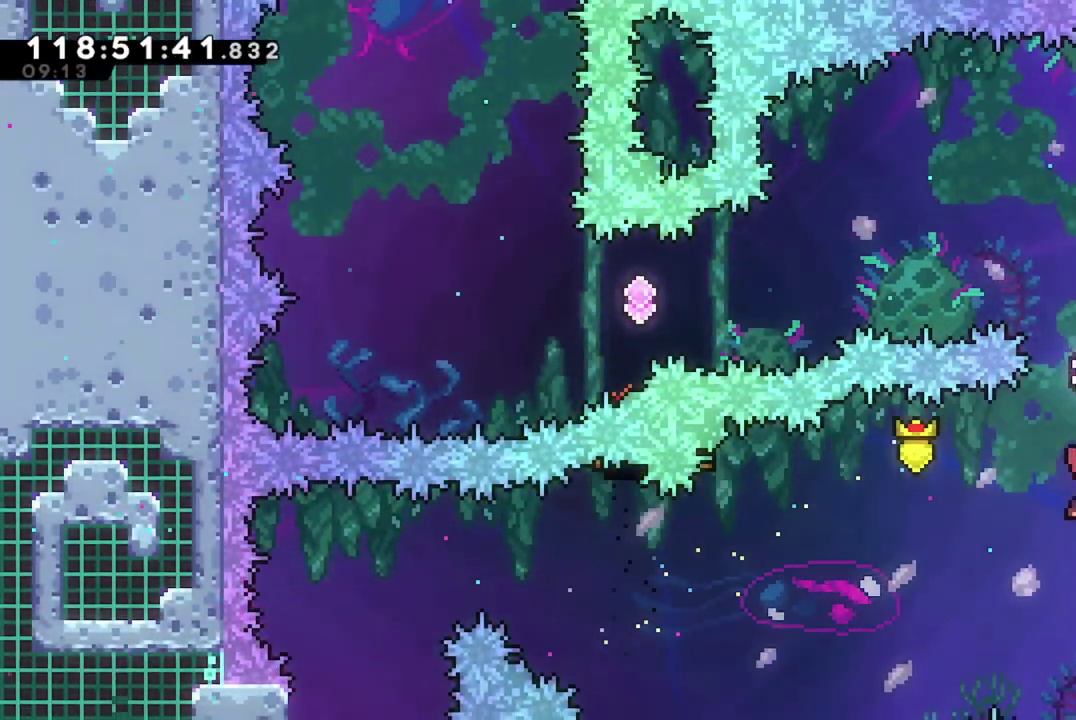
{"dt_ms": 701, "buttons": ["DPAD_LEFT"], "left_stick": "center", "events": [[300, "X", "up"], [400, "DPAD_LEFT", "down"], [450, "X", "down"], [684, "X", "up"], [701, "DPAD_UP", "up"]]}
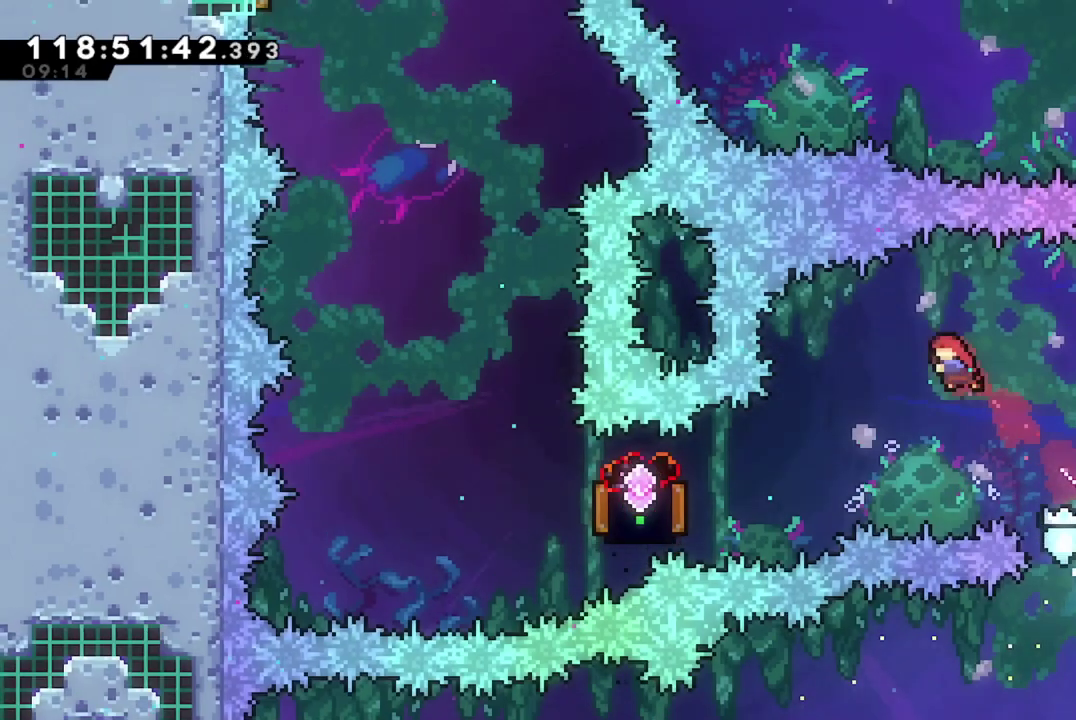
{"dt_ms": 400, "buttons": ["DPAD_LEFT"], "left_stick": "center", "events": []}
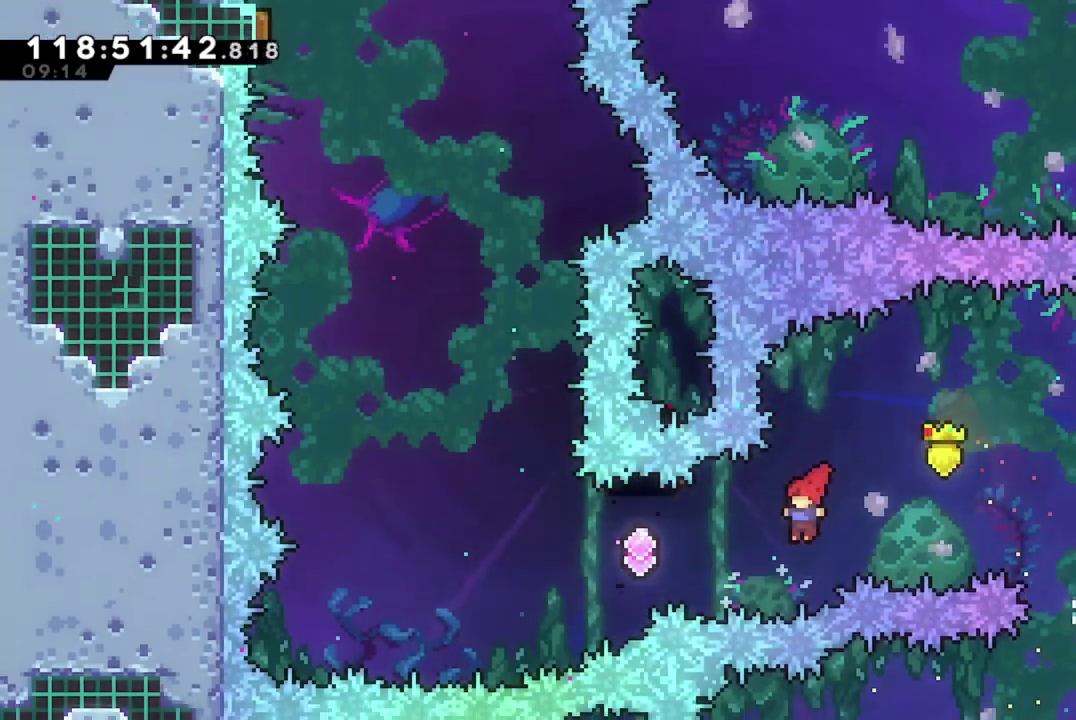
{"dt_ms": 300, "buttons": ["X", "DPAD_LEFT"], "left_stick": "center", "events": [[83, "X", "down"]]}
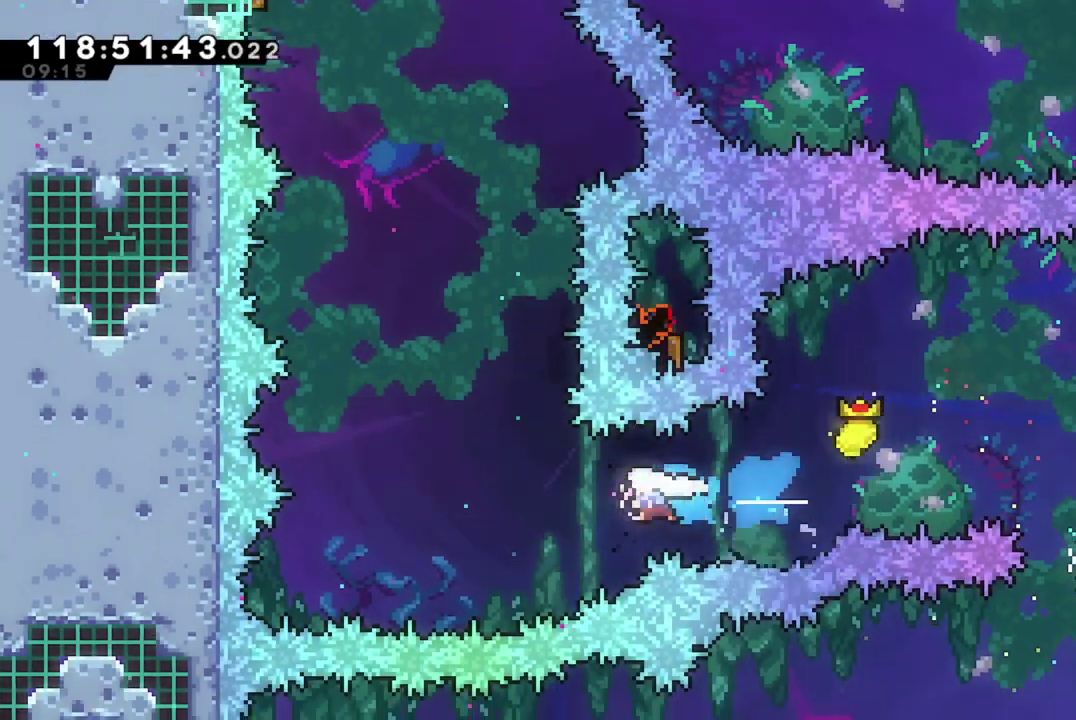
{"dt_ms": 701, "buttons": ["X", "DPAD_UP"], "left_stick": "center", "events": [[84, "X", "up"], [150, "DPAD_LEFT", "up"], [167, "DPAD_UP", "down"], [234, "X", "down"], [467, "X", "up"], [601, "X", "down"]]}
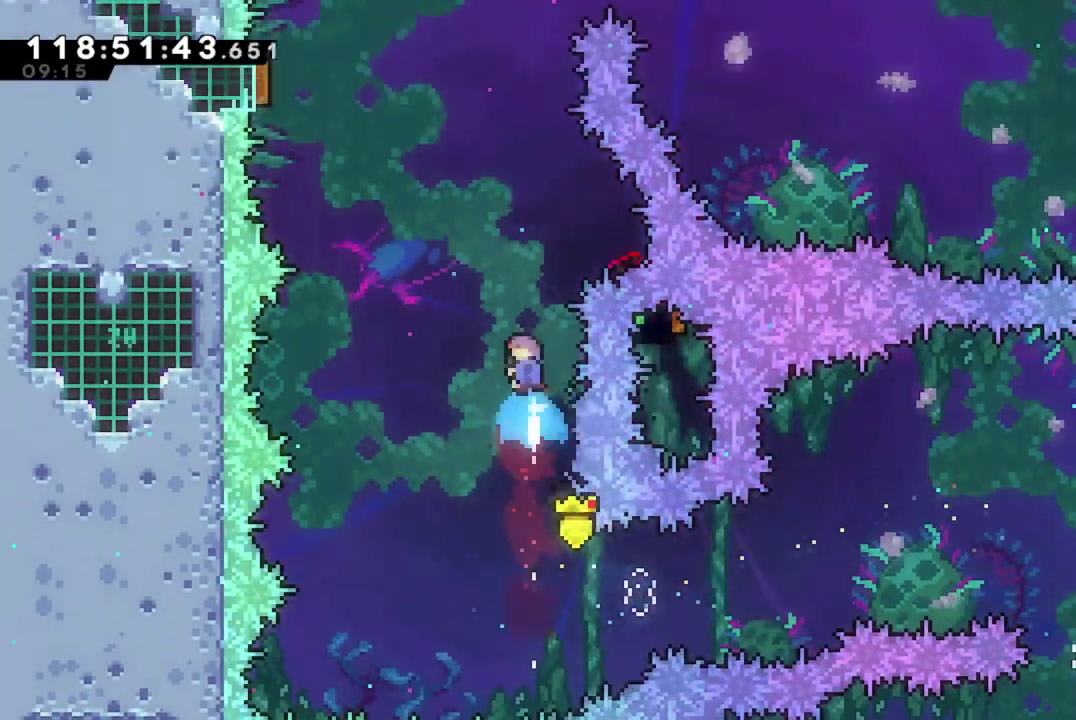
{"dt_ms": 701, "buttons": ["DPAD_LEFT"], "left_stick": "center", "events": [[50, "DPAD_RIGHT", "down"], [100, "DPAD_UP", "up"], [167, "DPAD_UP", "down"], [350, "DPAD_RIGHT", "up"], [400, "DPAD_LEFT", "down"], [417, "DPAD_UP", "up"], [651, "X", "up"]]}
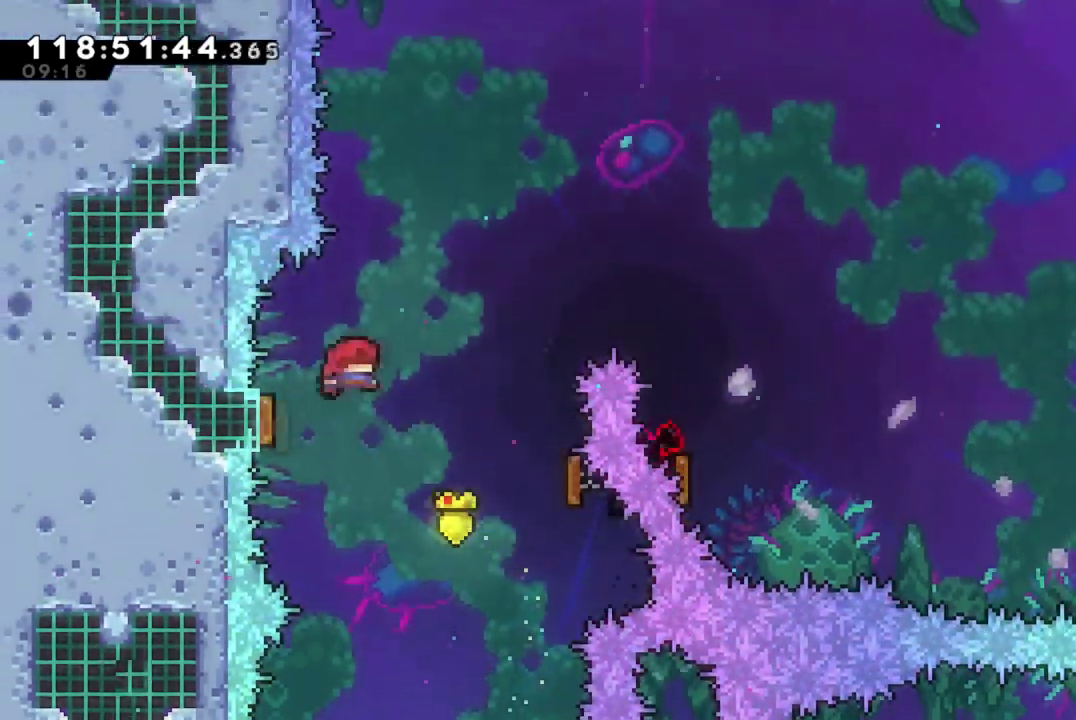
{"dt_ms": 300, "buttons": ["DPAD_UP", "DPAD_RIGHT"], "left_stick": "center", "events": [[116, "DPAD_LEFT", "up"], [267, "DPAD_RIGHT", "down"], [283, "DPAD_UP", "down"]]}
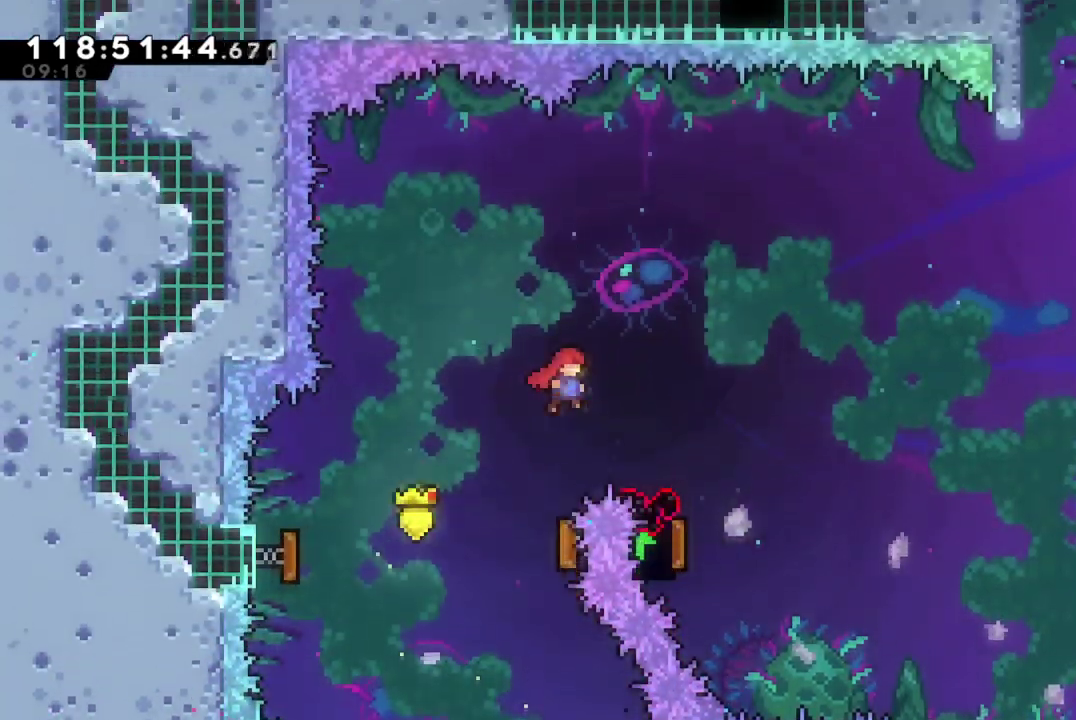
{"dt_ms": 400, "buttons": [], "left_stick": "center", "events": [[17, "X", "down"], [300, "DPAD_UP", "up"], [317, "DPAD_RIGHT", "up"], [317, "X", "up"]]}
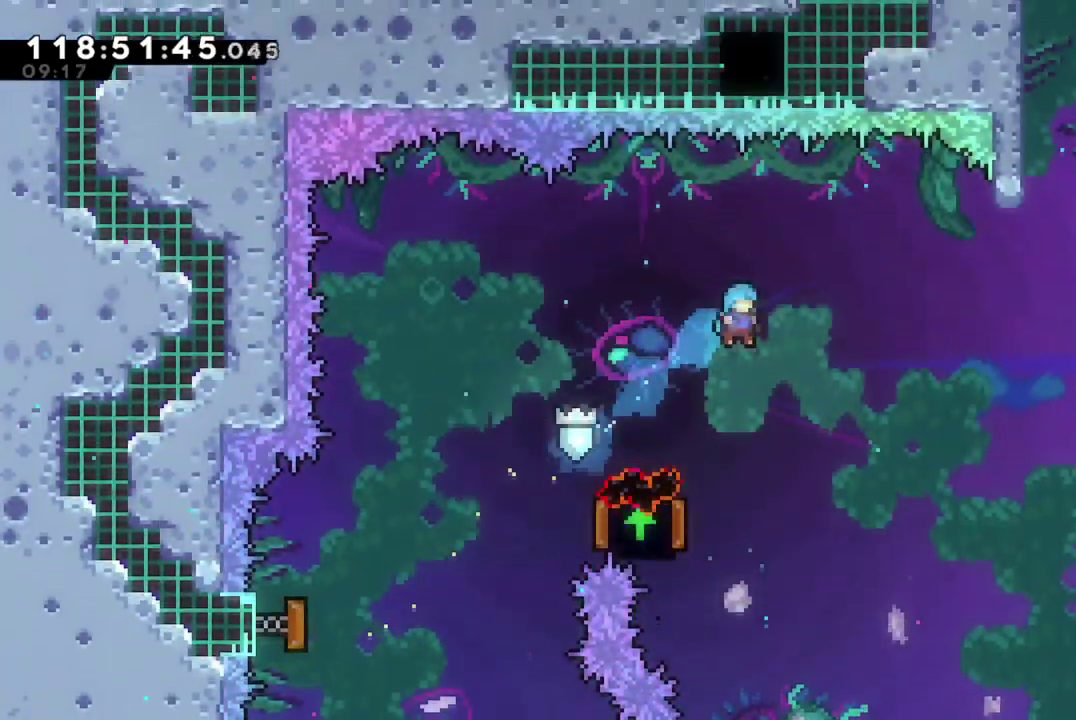
{"dt_ms": 601, "buttons": ["DPAD_RIGHT"], "left_stick": "center", "events": [[150, "DPAD_LEFT", "down"], [384, "DPAD_LEFT", "up"], [417, "DPAD_RIGHT", "down"]]}
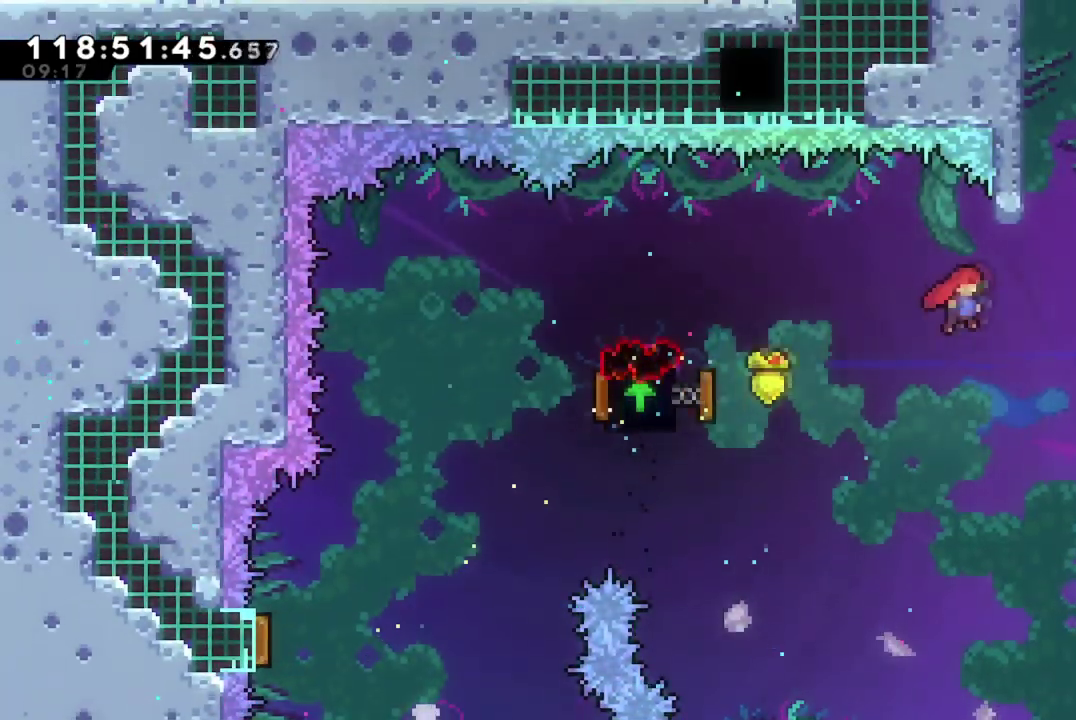
{"dt_ms": 300, "buttons": ["X", "DPAD_UP"], "left_stick": "center", "events": [[100, "DPAD_UP", "down"], [117, "DPAD_RIGHT", "up"], [167, "X", "down"]]}
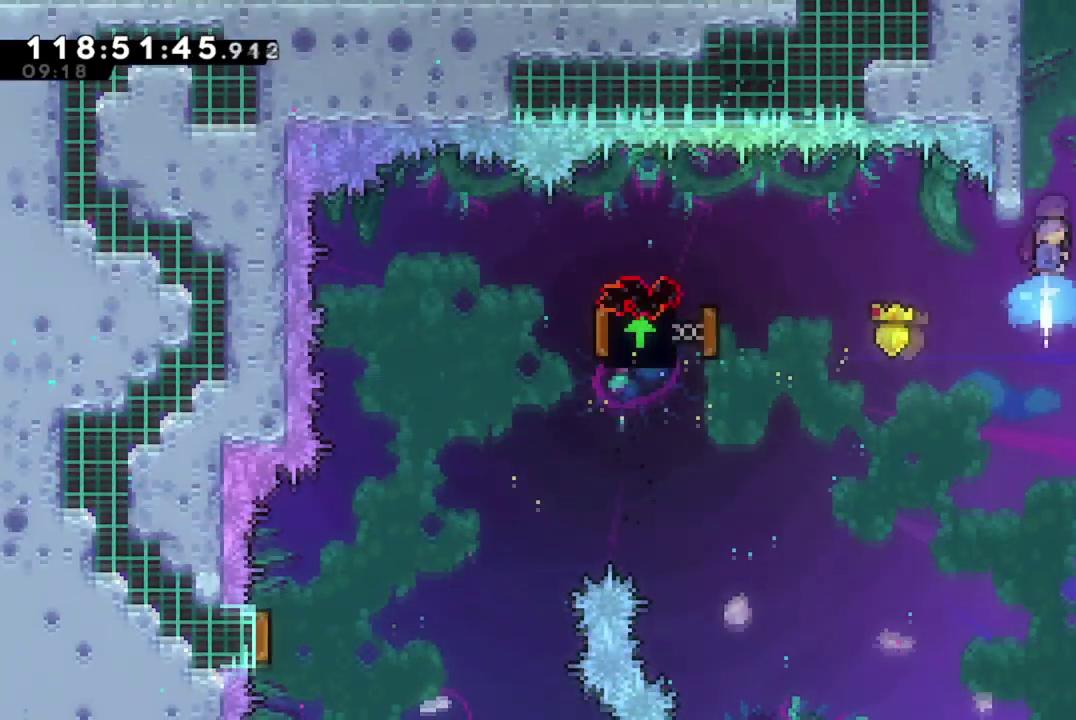
{"dt_ms": 701, "buttons": [], "left_stick": "center", "events": [[134, "A", "down"], [601, "A", "up"], [601, "DPAD_UP", "up"], [634, "X", "up"]]}